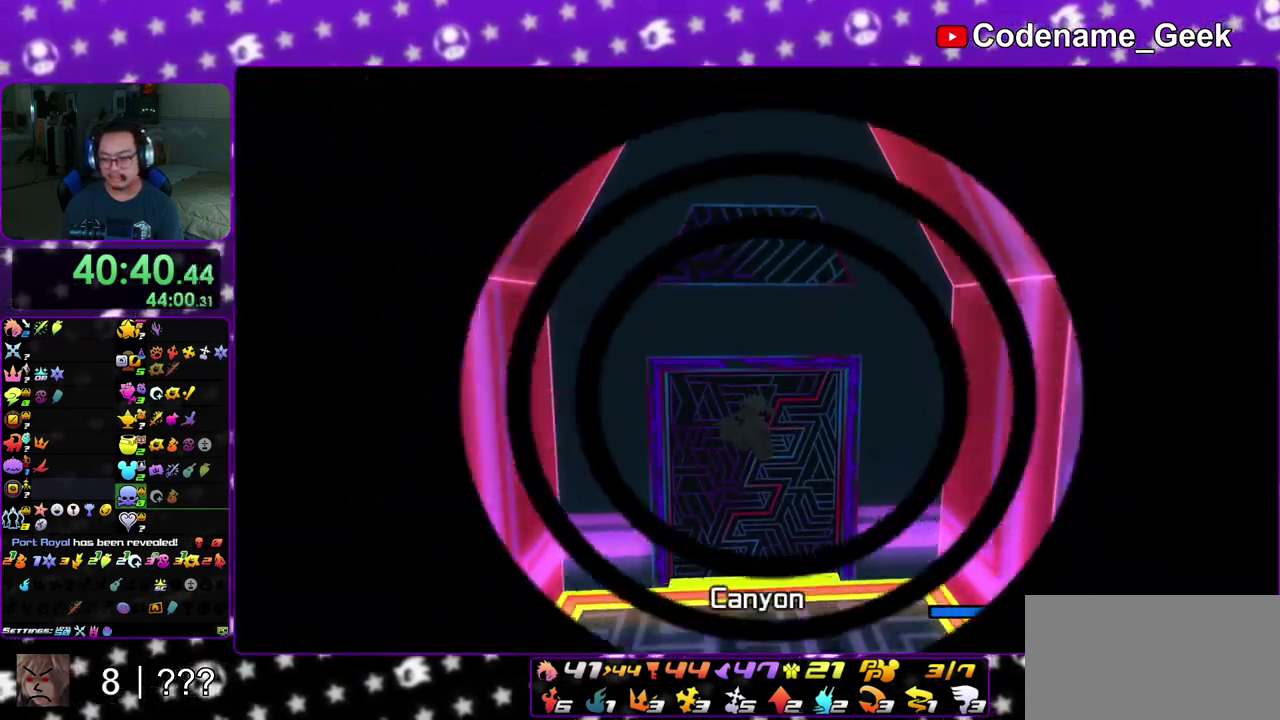
Gameplay with a controller (Nintendo layout); each line is a JSON object with the inputs held at the frame after it (dt_ms = milliseconds from this image to that frame). "events" lists button and stick changes between this image and that frame as [ms after this image, input, new state], when the widget could be followed in between. This overlay highlights the sticks when they move; stick clicks (L3 R3) are not distinguishable. Not read: L3 R3 SELECT START.
{"dt_ms": 300, "buttons": [], "left_stick": "up", "right_stick": "center", "events": []}
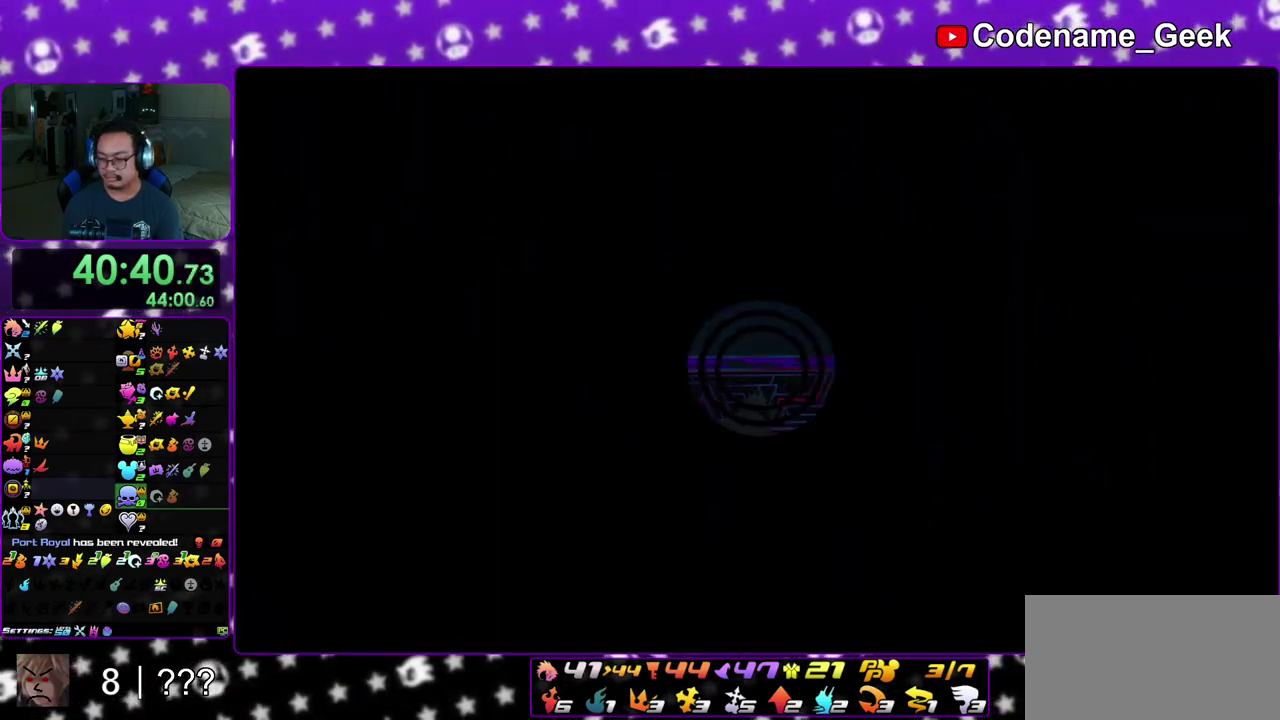
{"dt_ms": 700, "buttons": [], "left_stick": "up", "right_stick": "center", "events": []}
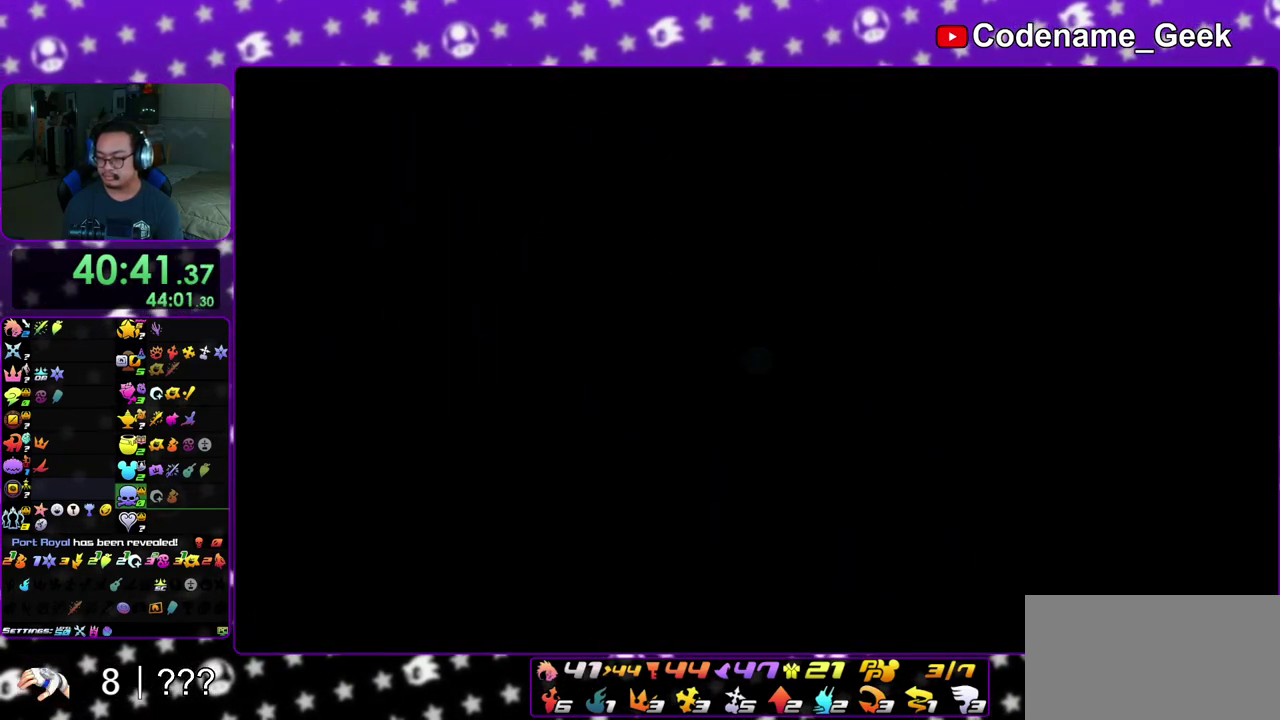
{"dt_ms": 300, "buttons": [], "left_stick": "up", "right_stick": "center", "events": [[167, "B", "down"], [250, "B", "up"]]}
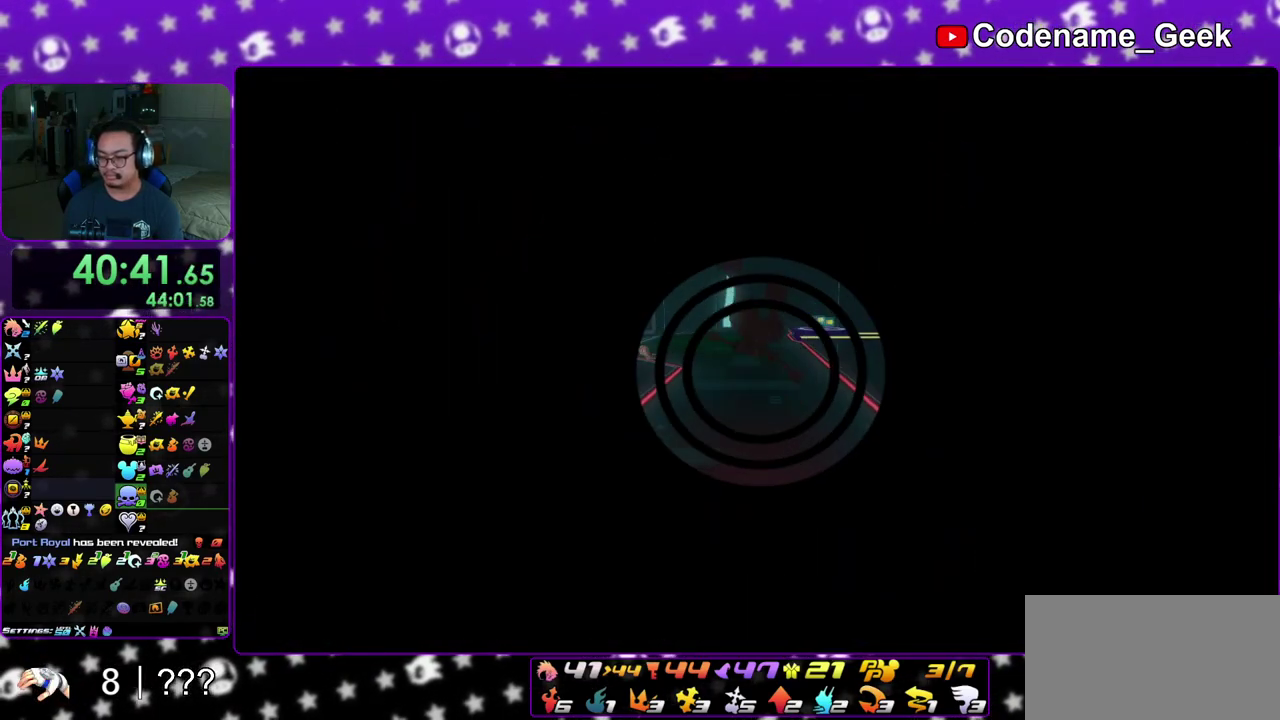
{"dt_ms": 600, "buttons": ["A", "Y", "DPAD_UP"], "left_stick": "center", "right_stick": "center", "events": [[17, "B", "down"], [167, "B", "up"], [200, "Y", "down"], [400, "left_stick", "center"], [500, "DPAD_UP", "down"], [583, "A", "down"]]}
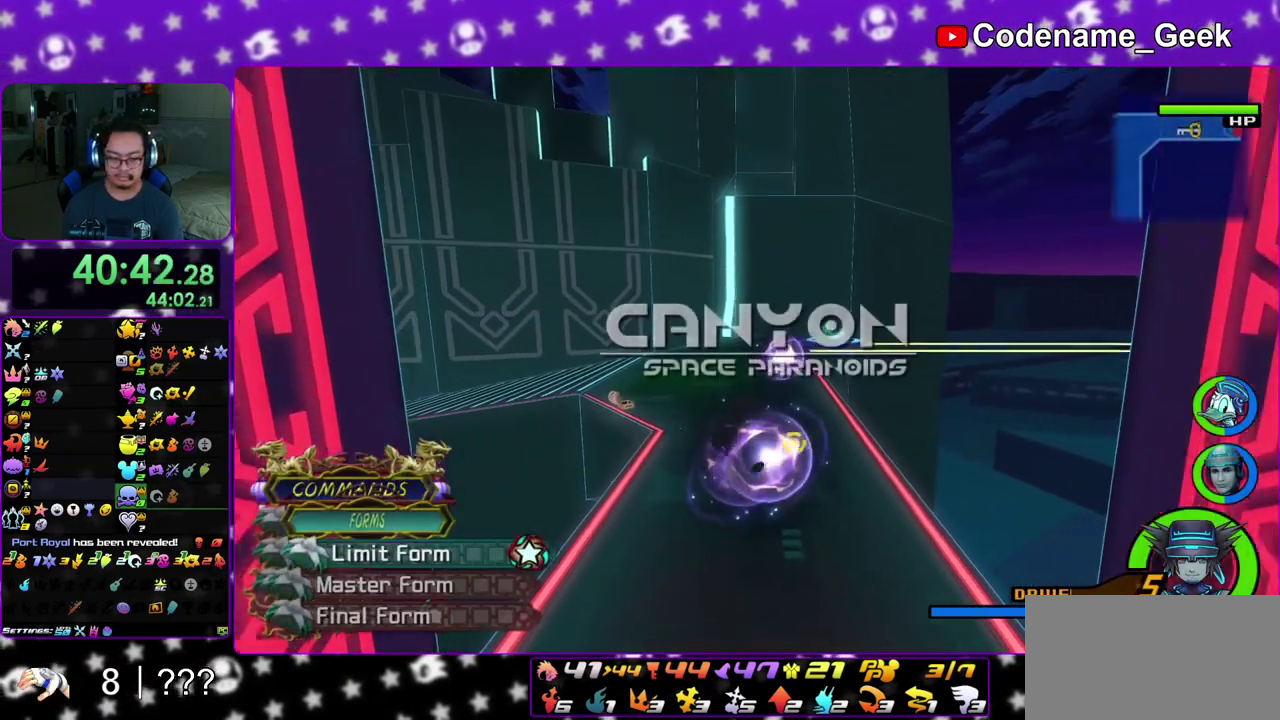
{"dt_ms": 400, "buttons": ["Y"], "left_stick": "center", "right_stick": "center", "events": [[33, "DPAD_UP", "up"], [50, "A", "up"], [317, "DPAD_UP", "down"], [400, "DPAD_UP", "up"]]}
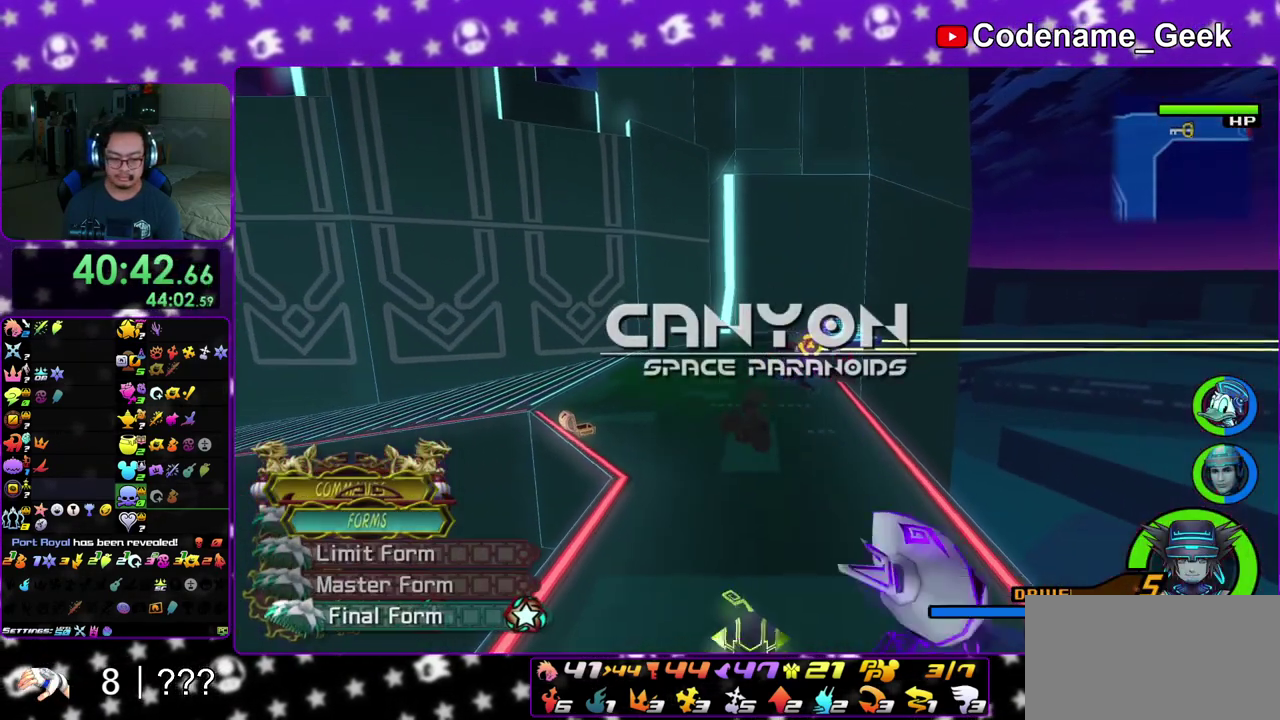
{"dt_ms": 500, "buttons": ["Y"], "left_stick": "up", "right_stick": "center", "events": [[183, "left_stick", "up"]]}
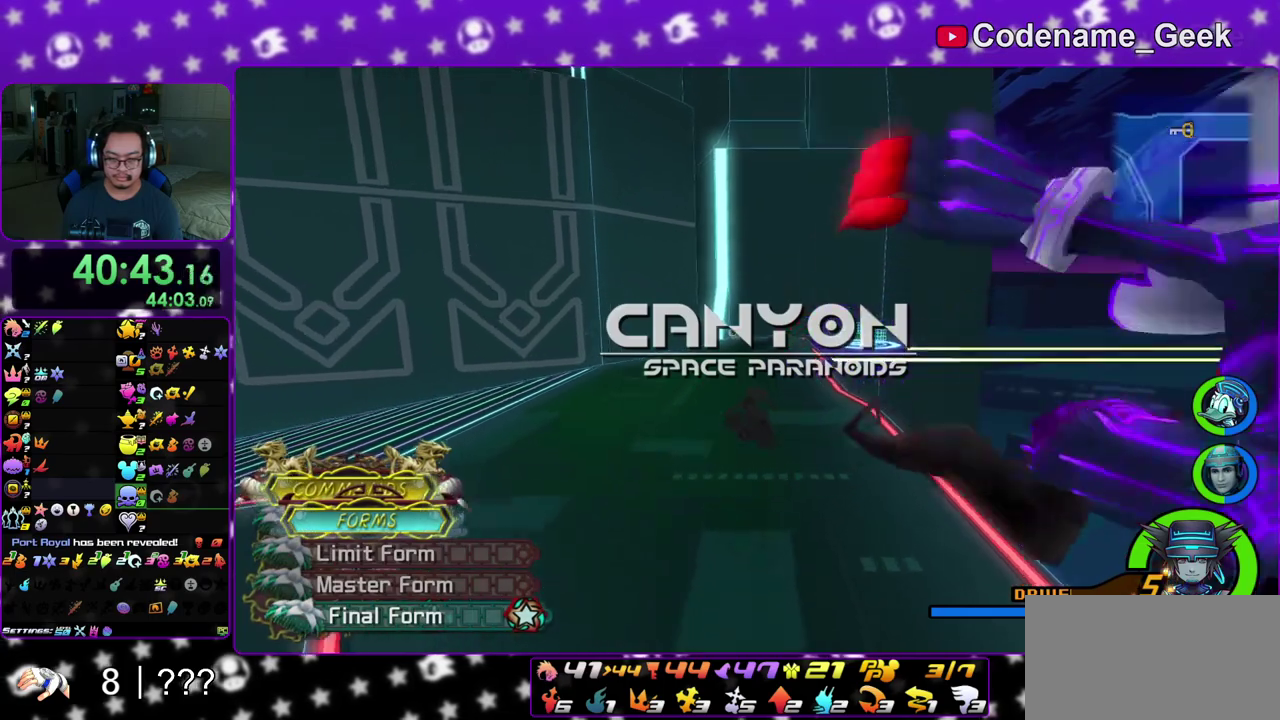
{"dt_ms": 500, "buttons": ["Y"], "left_stick": "up", "right_stick": "down-right", "events": [[500, "right_stick", "down-right"]]}
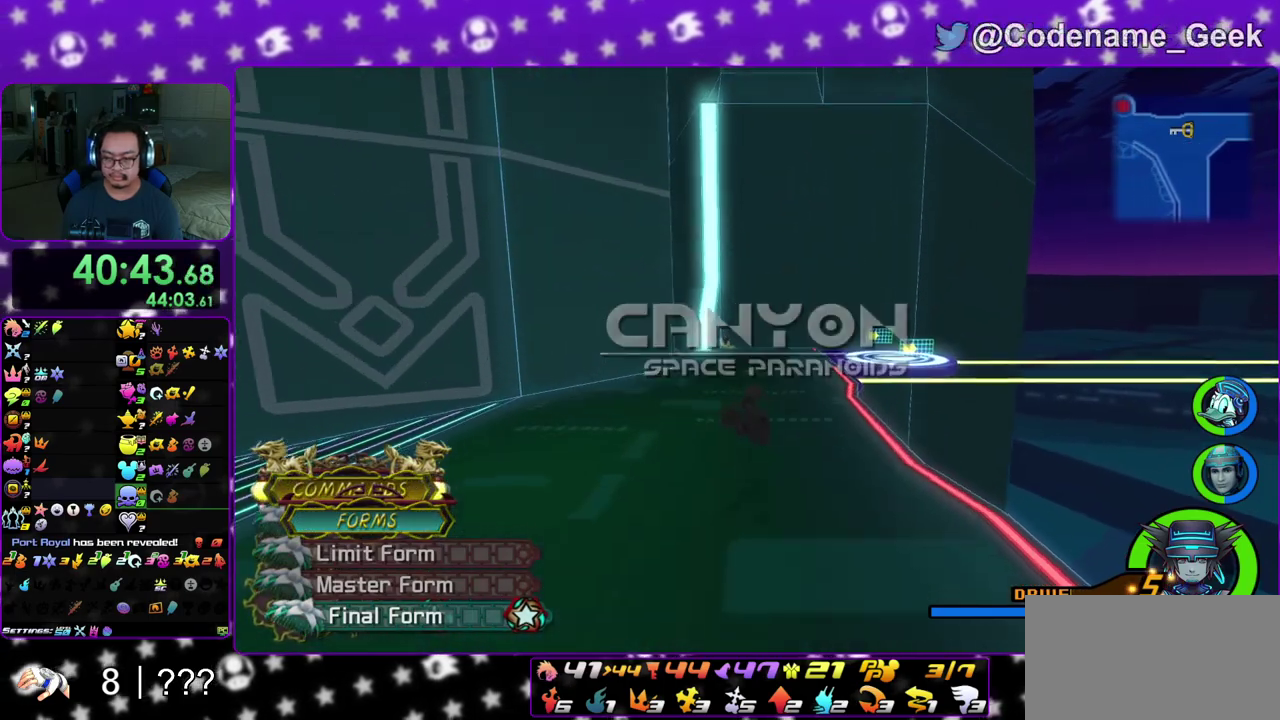
{"dt_ms": 400, "buttons": ["Y"], "left_stick": "up", "right_stick": "center", "events": [[83, "right_stick", "center"]]}
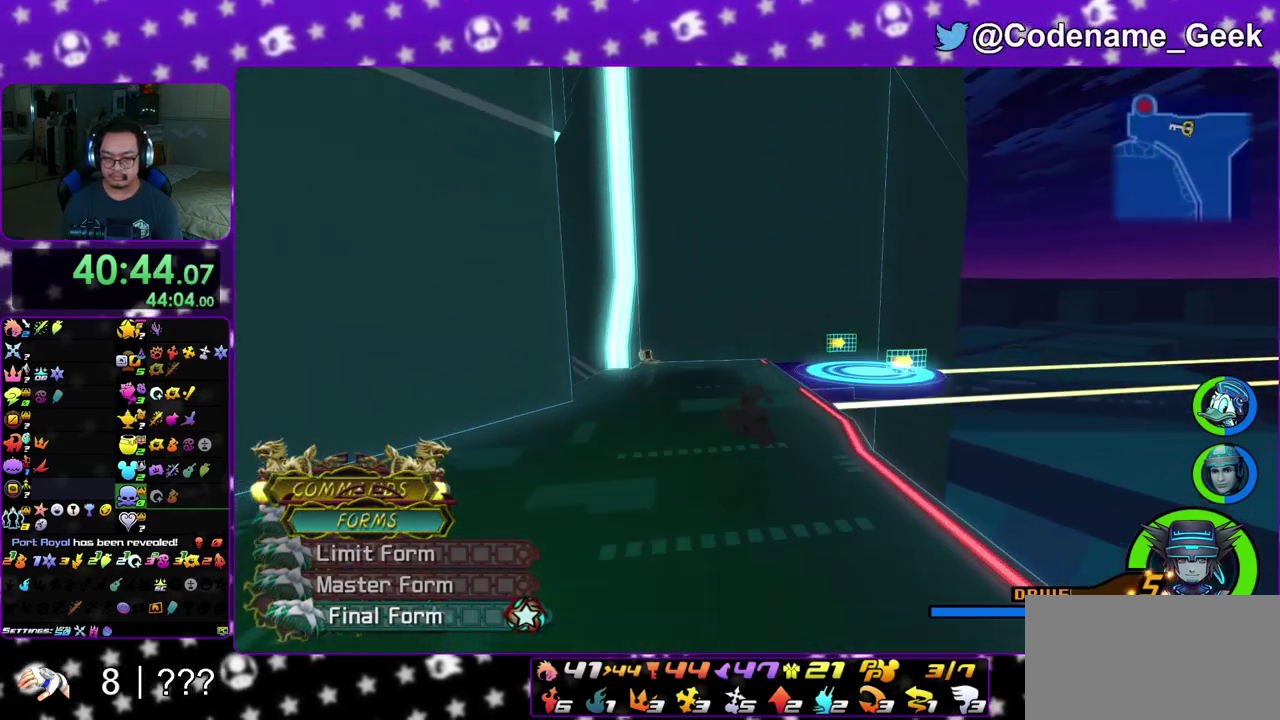
{"dt_ms": 800, "buttons": [], "left_stick": "up", "right_stick": "center", "events": [[133, "right_stick", "right"], [433, "left_stick", "up-right"], [483, "right_stick", "center"], [683, "Y", "up"], [700, "left_stick", "up"]]}
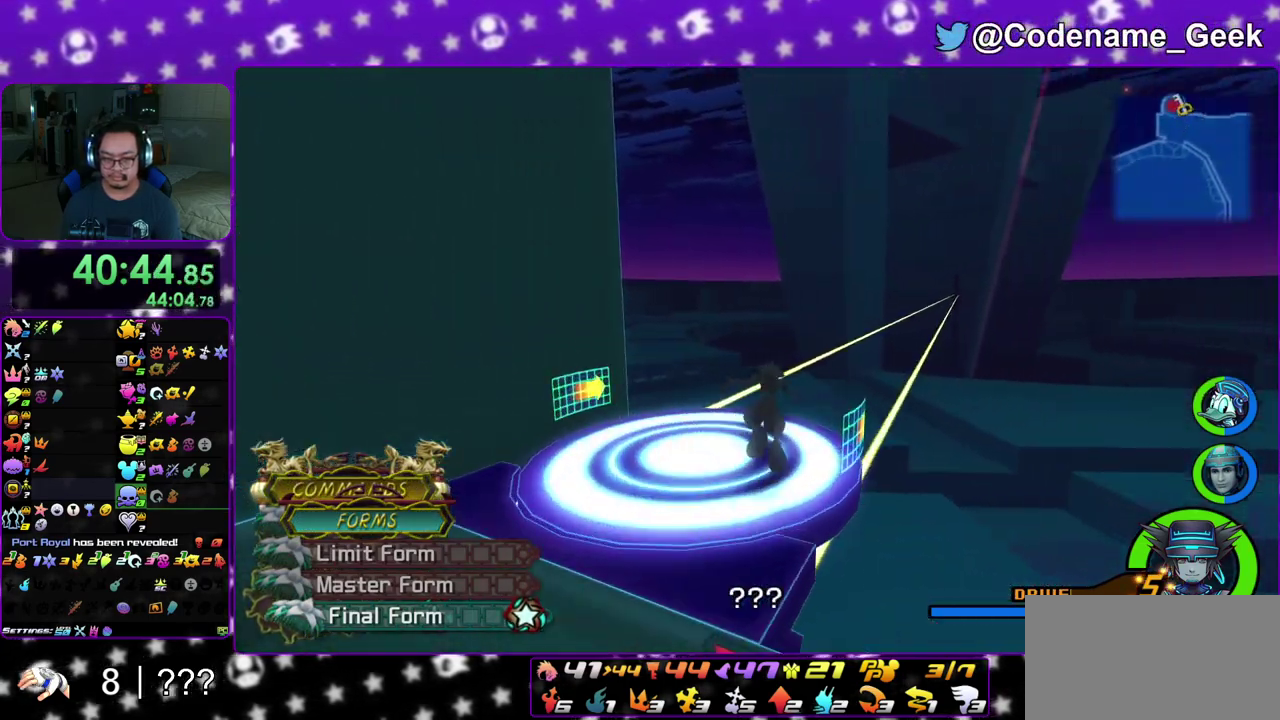
{"dt_ms": 300, "buttons": [], "left_stick": "up", "right_stick": "center", "events": []}
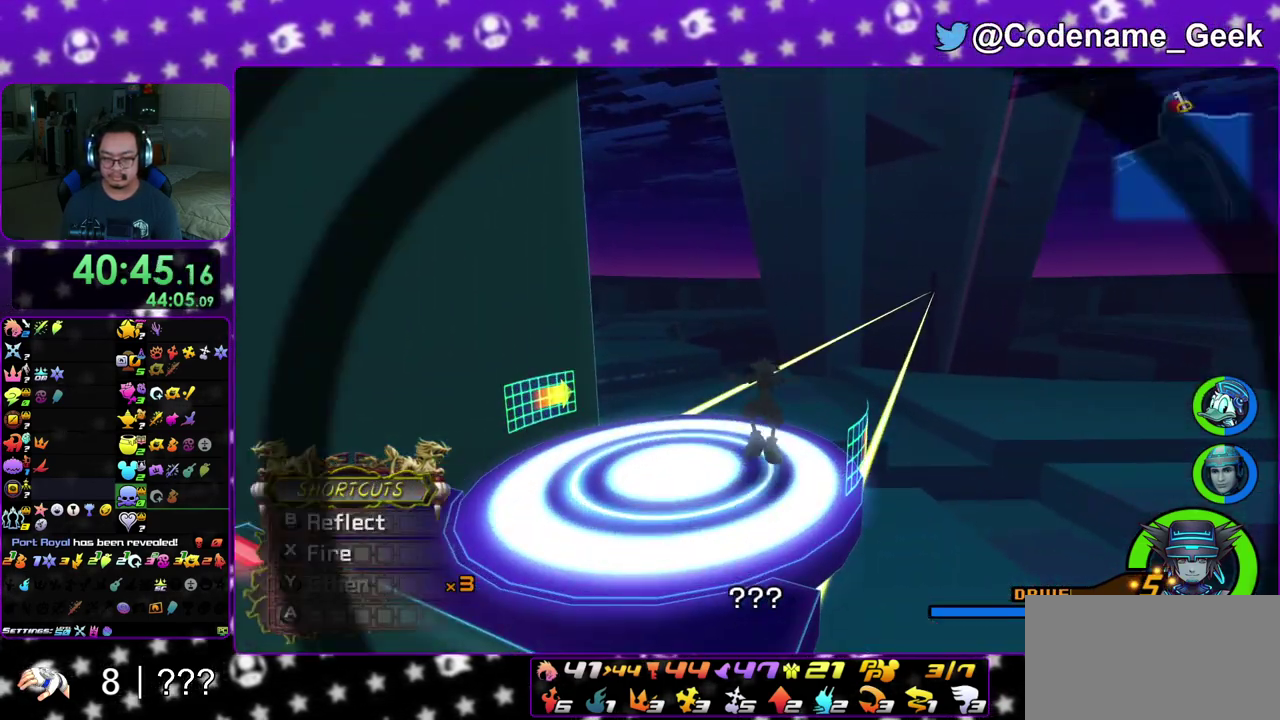
{"dt_ms": 500, "buttons": [], "left_stick": "up", "right_stick": "center", "events": []}
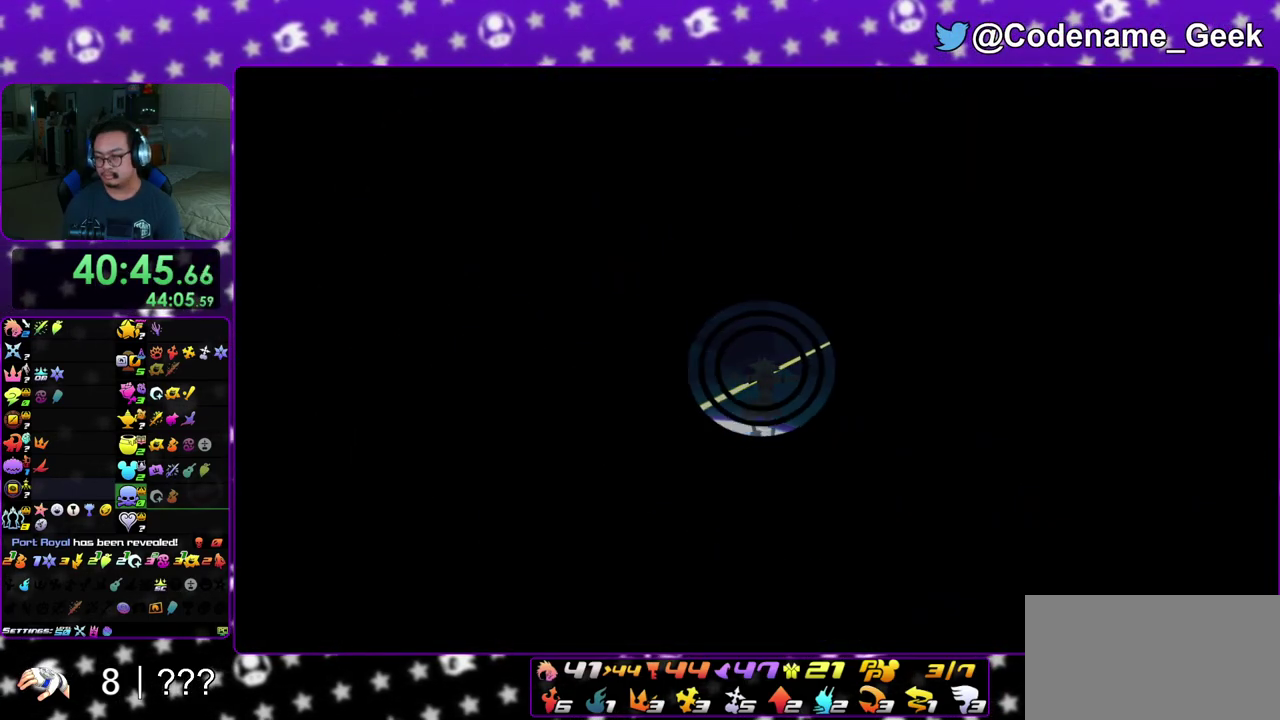
{"dt_ms": 300, "buttons": [], "left_stick": "up-left", "right_stick": "center", "events": [[183, "left_stick", "up-left"]]}
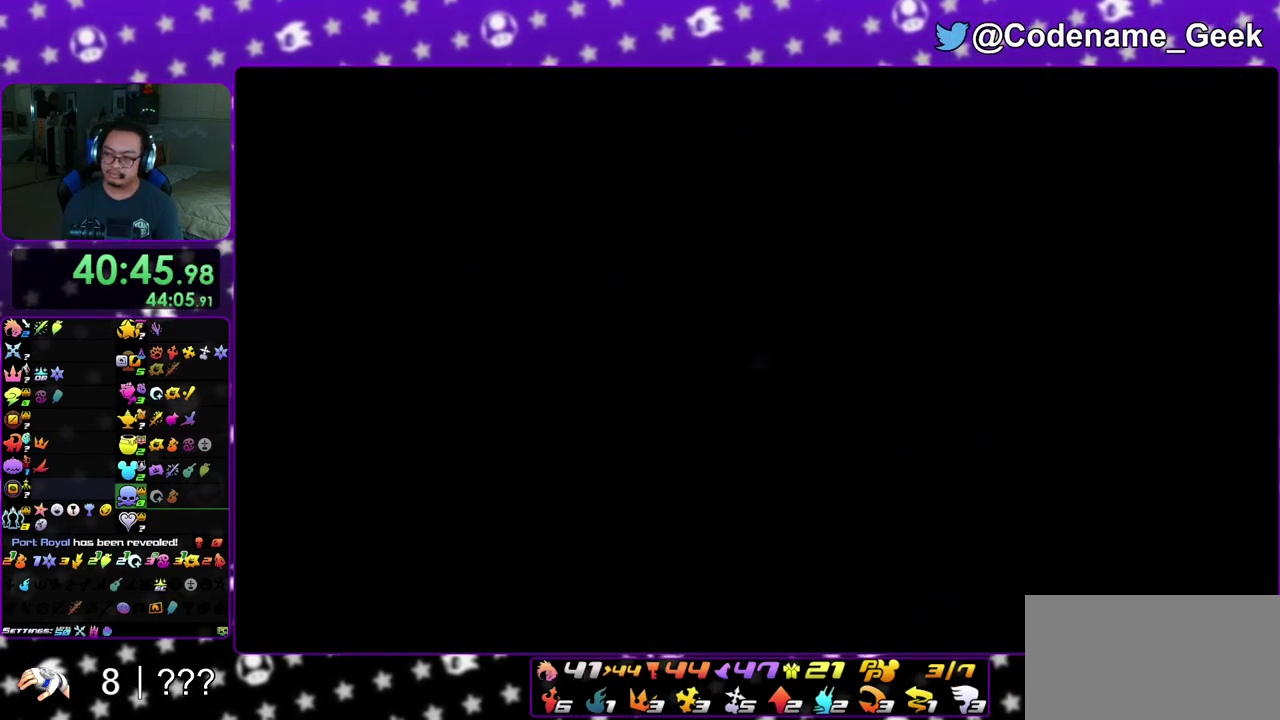
{"dt_ms": 700, "buttons": ["B"], "left_stick": "up", "right_stick": "center", "events": [[17, "left_stick", "up"], [267, "right_stick", "left"], [367, "right_stick", "center"], [450, "B", "down"], [583, "B", "up"], [650, "B", "down"]]}
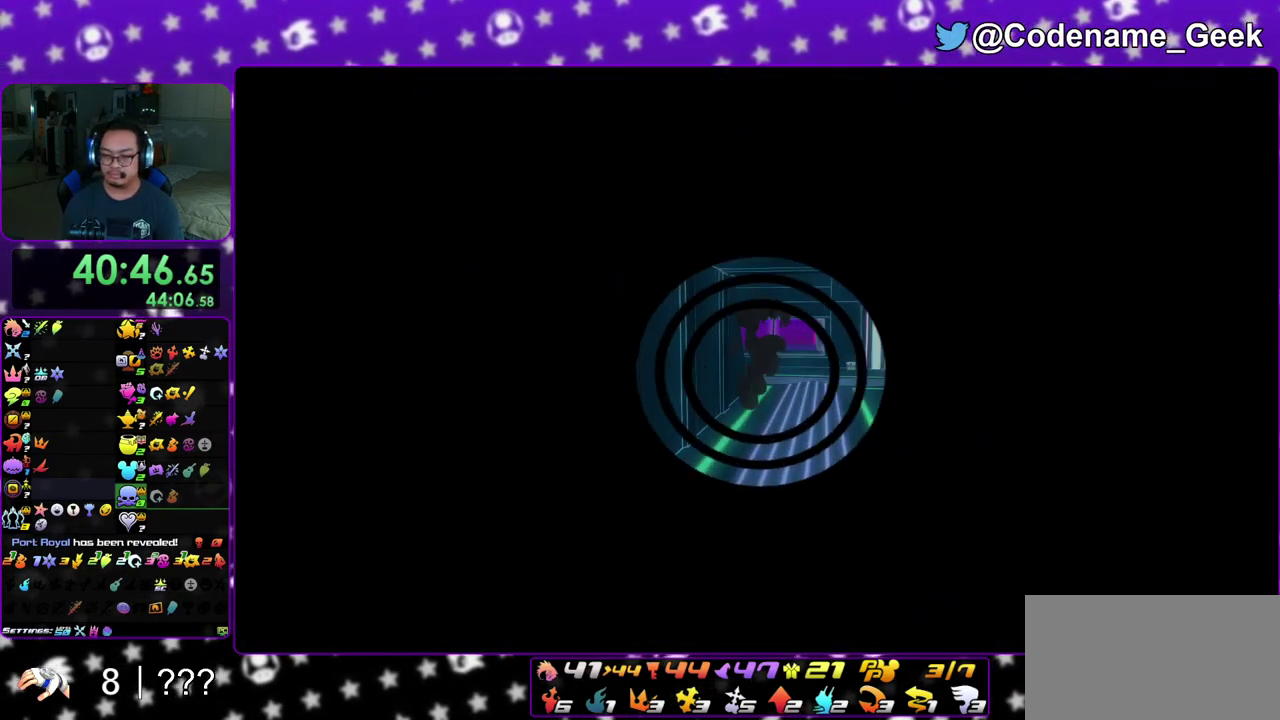
{"dt_ms": 300, "buttons": ["Y"], "left_stick": "up", "right_stick": "center", "events": [[50, "B", "up"], [83, "Y", "down"]]}
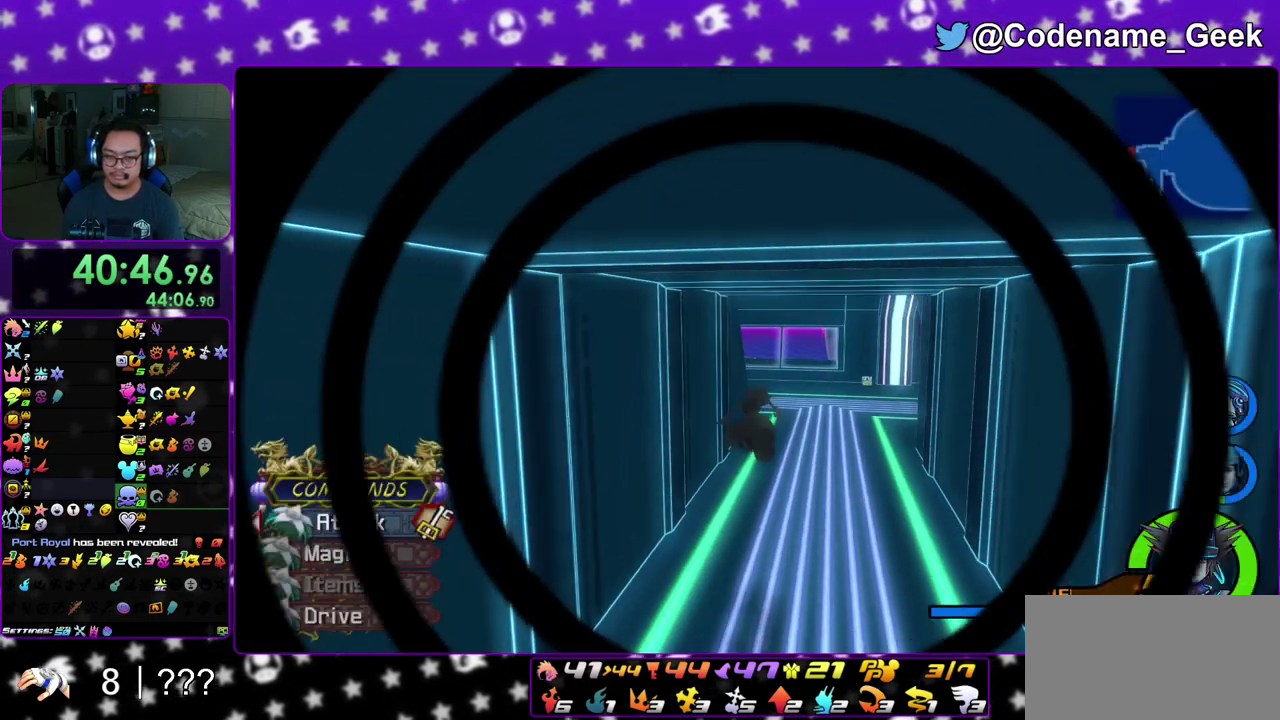
{"dt_ms": 800, "buttons": ["Y"], "left_stick": "up", "right_stick": "left", "events": [[700, "right_stick", "left"]]}
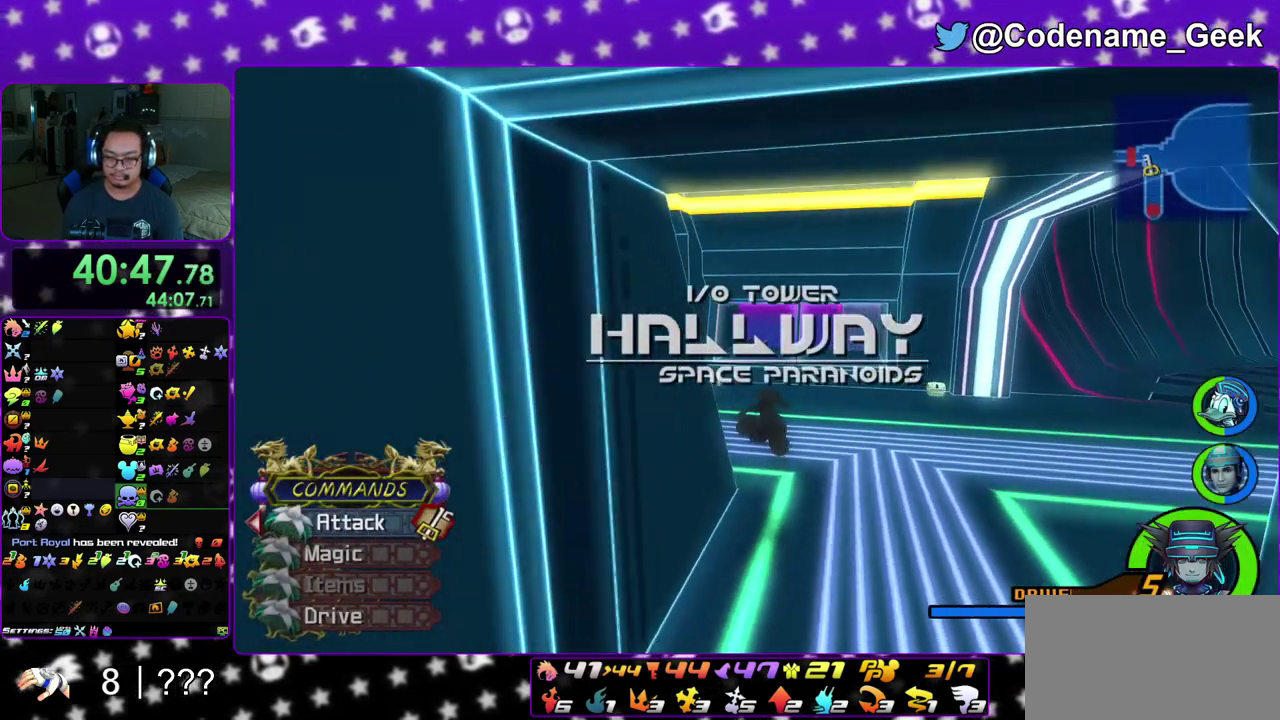
{"dt_ms": 400, "buttons": ["Y"], "left_stick": "up", "right_stick": "center", "events": [[17, "right_stick", "center"]]}
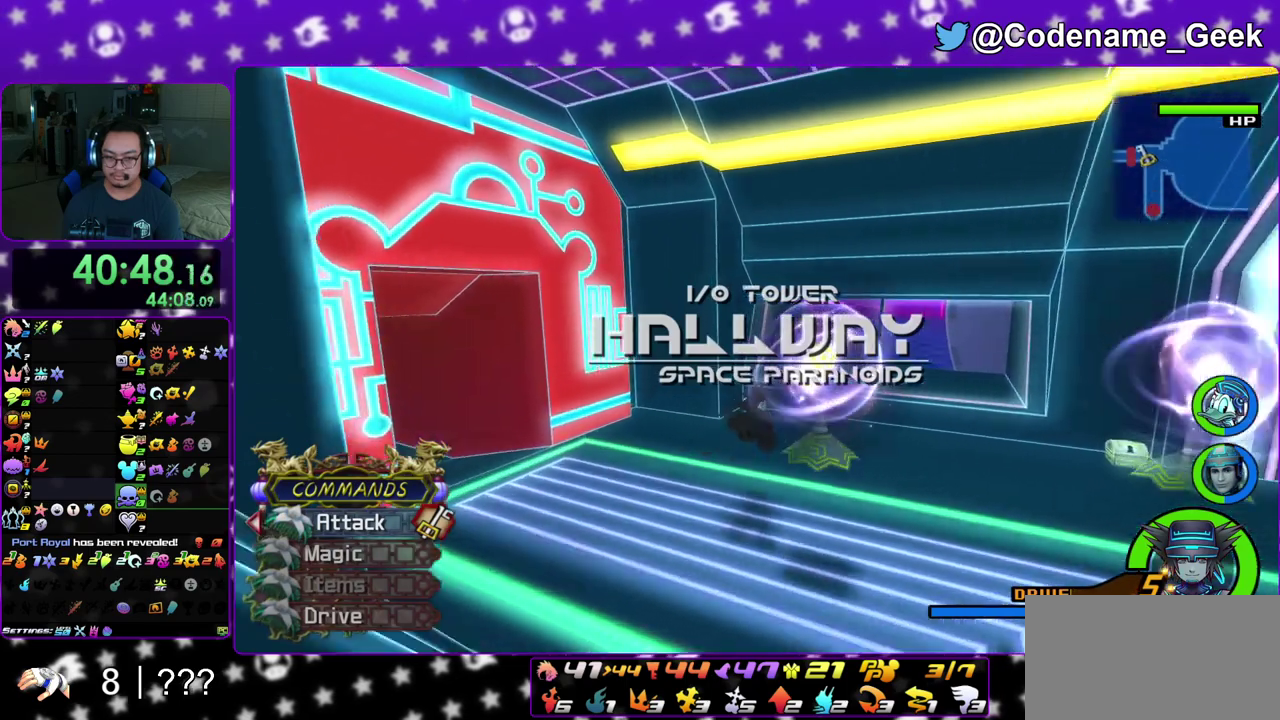
{"dt_ms": 500, "buttons": [], "left_stick": "up-left", "right_stick": "right", "events": [[83, "Y", "up"], [233, "left_stick", "up-right"], [367, "left_stick", "up"], [417, "right_stick", "right"], [433, "left_stick", "up-left"]]}
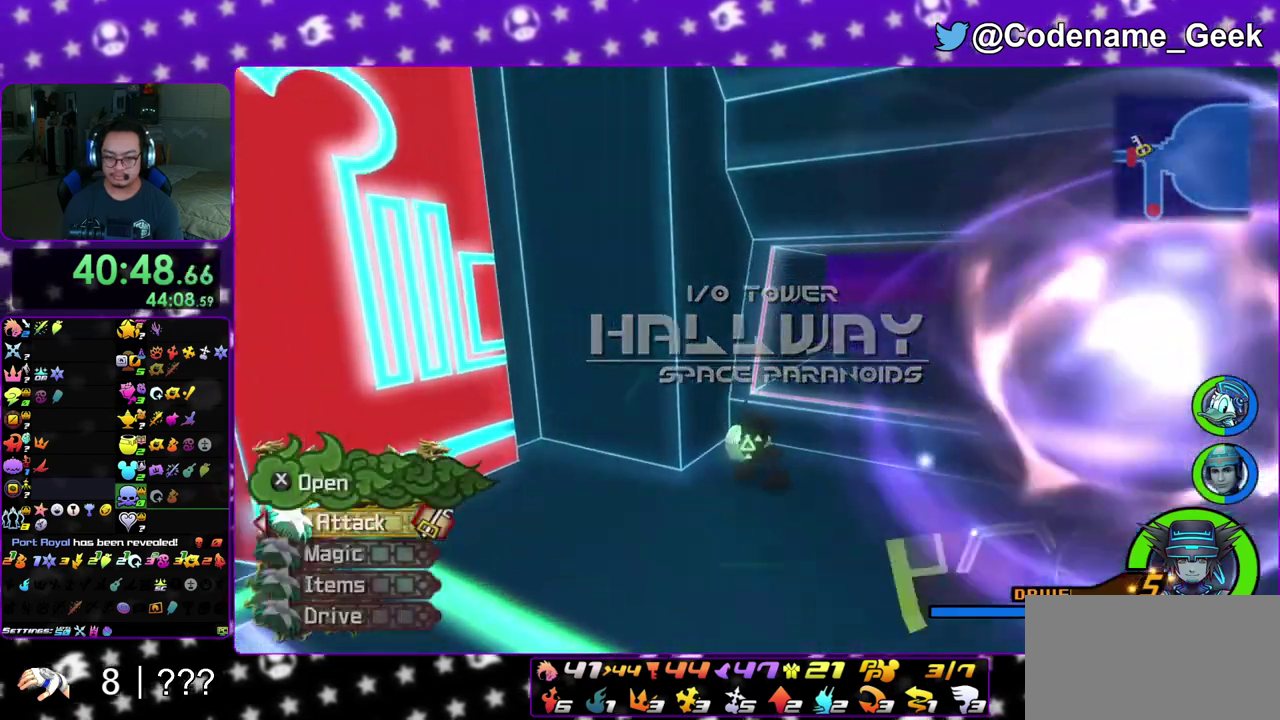
{"dt_ms": 500, "buttons": [], "left_stick": "up", "right_stick": "right"}
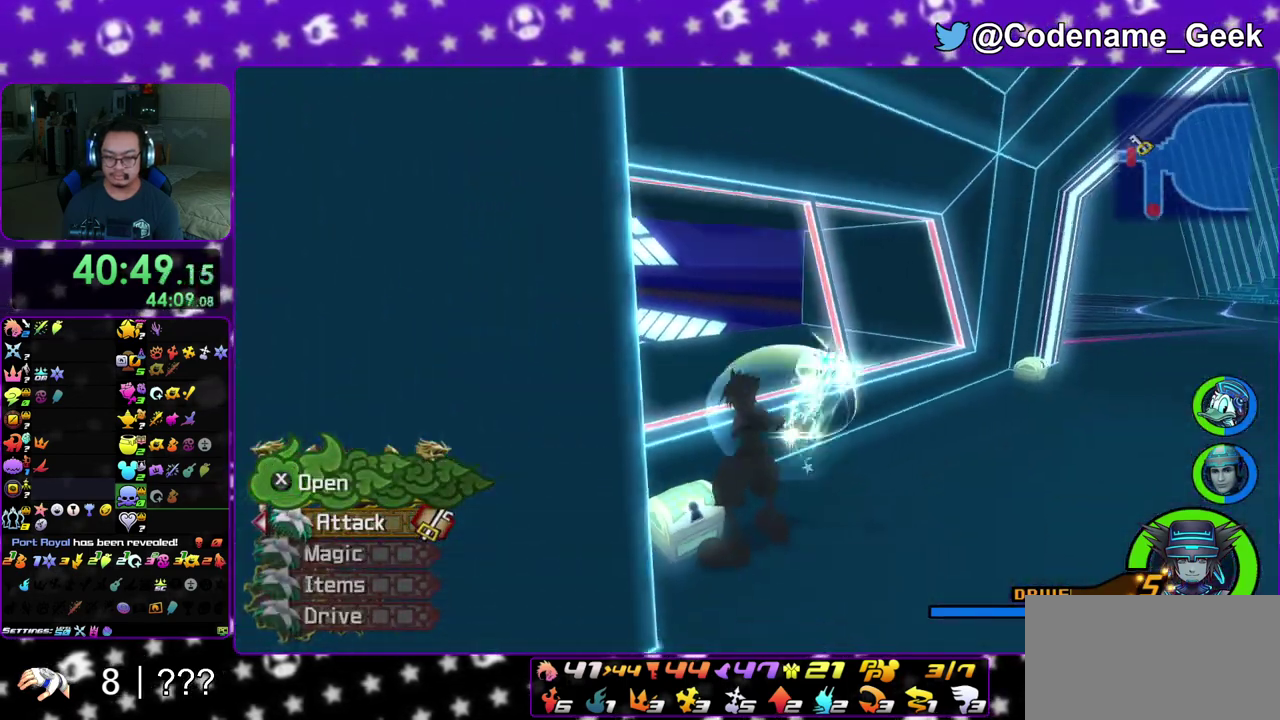
{"dt_ms": 400, "buttons": [], "left_stick": "center", "right_stick": "center"}
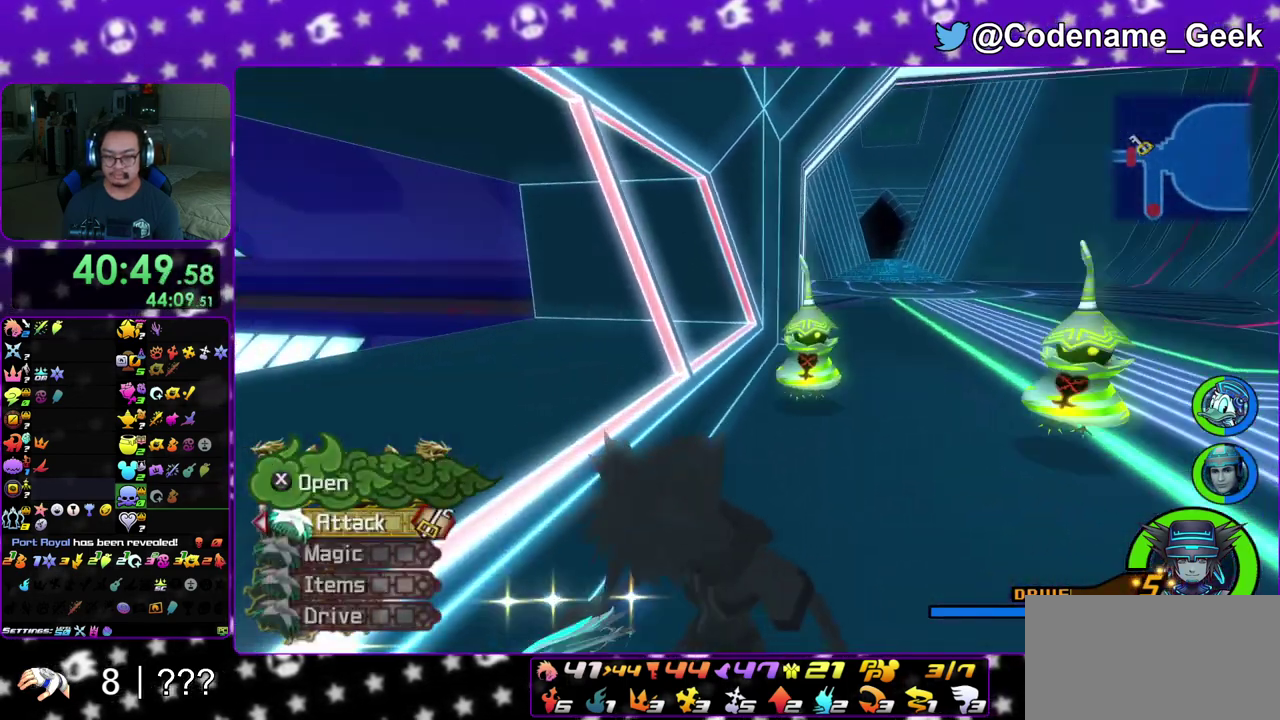
{"dt_ms": 600, "buttons": ["Y"], "left_stick": "up", "right_stick": "center", "events": [[67, "right_stick", "down"], [100, "left_stick", "up"], [133, "right_stick", "center"], [483, "Y", "down"]]}
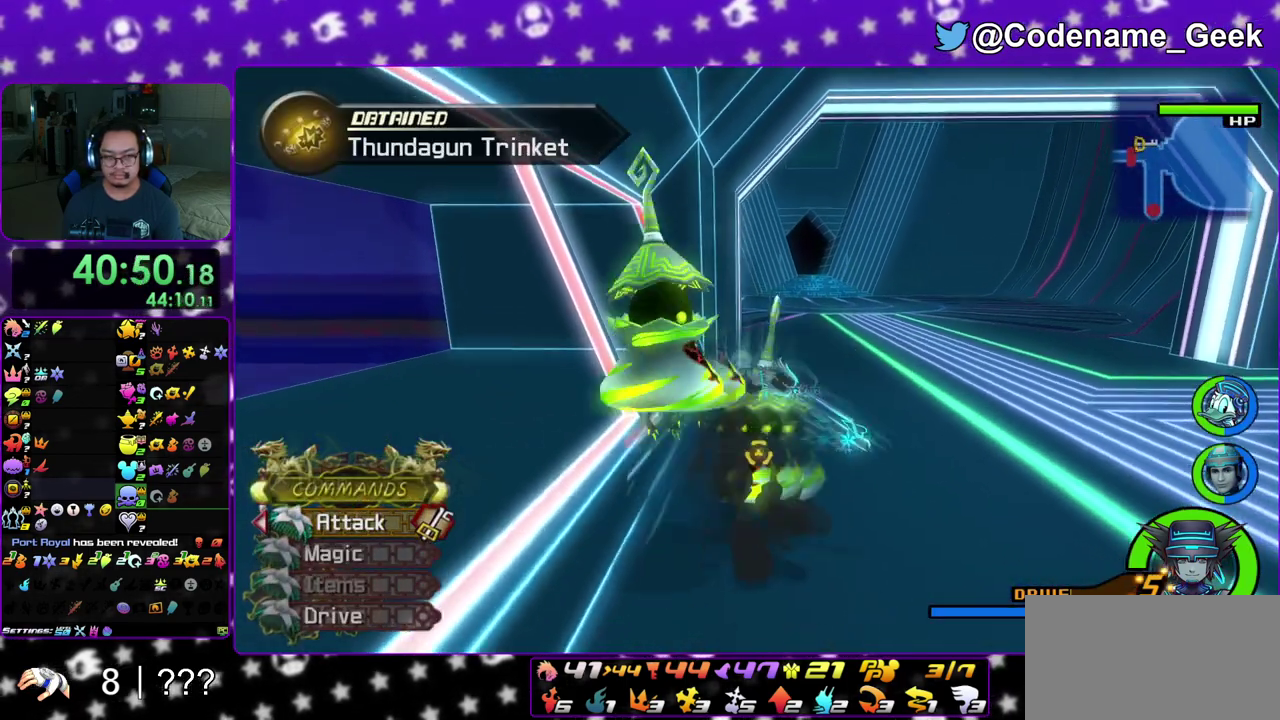
{"dt_ms": 300, "buttons": [], "left_stick": "up", "right_stick": "center", "events": [[17, "Y", "up"]]}
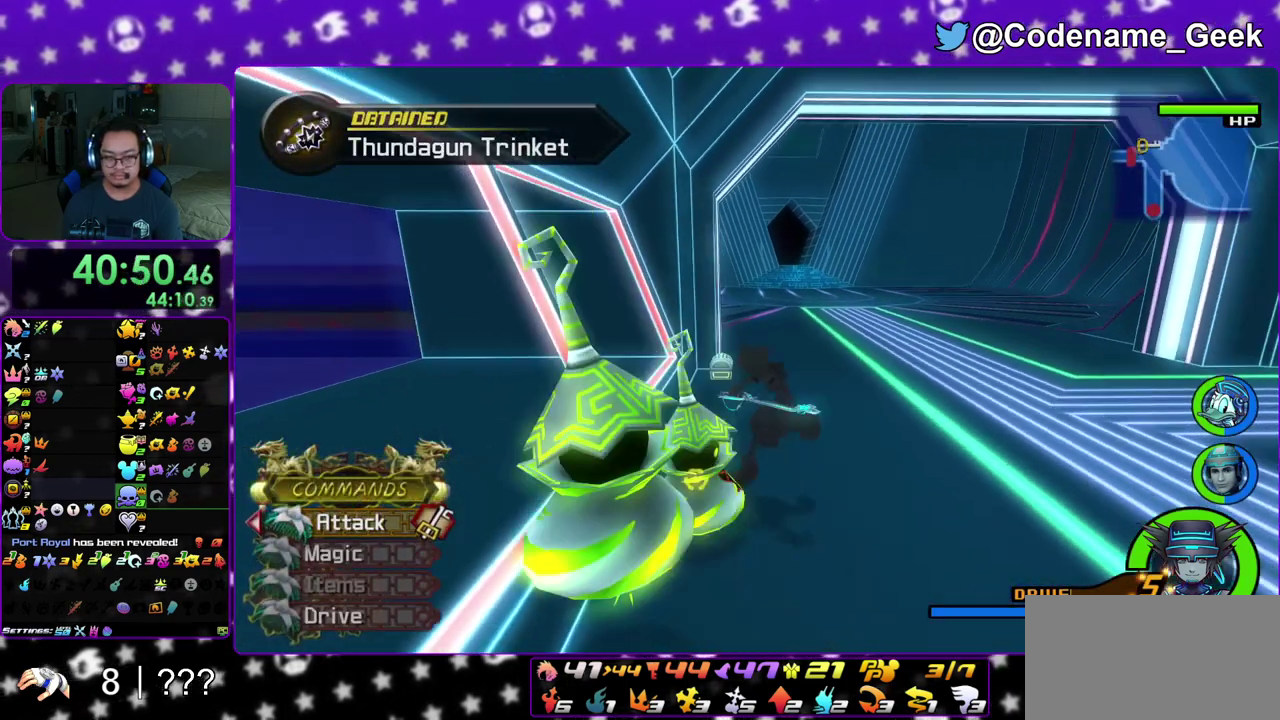
{"dt_ms": 800, "buttons": [], "left_stick": "up", "right_stick": "center", "events": []}
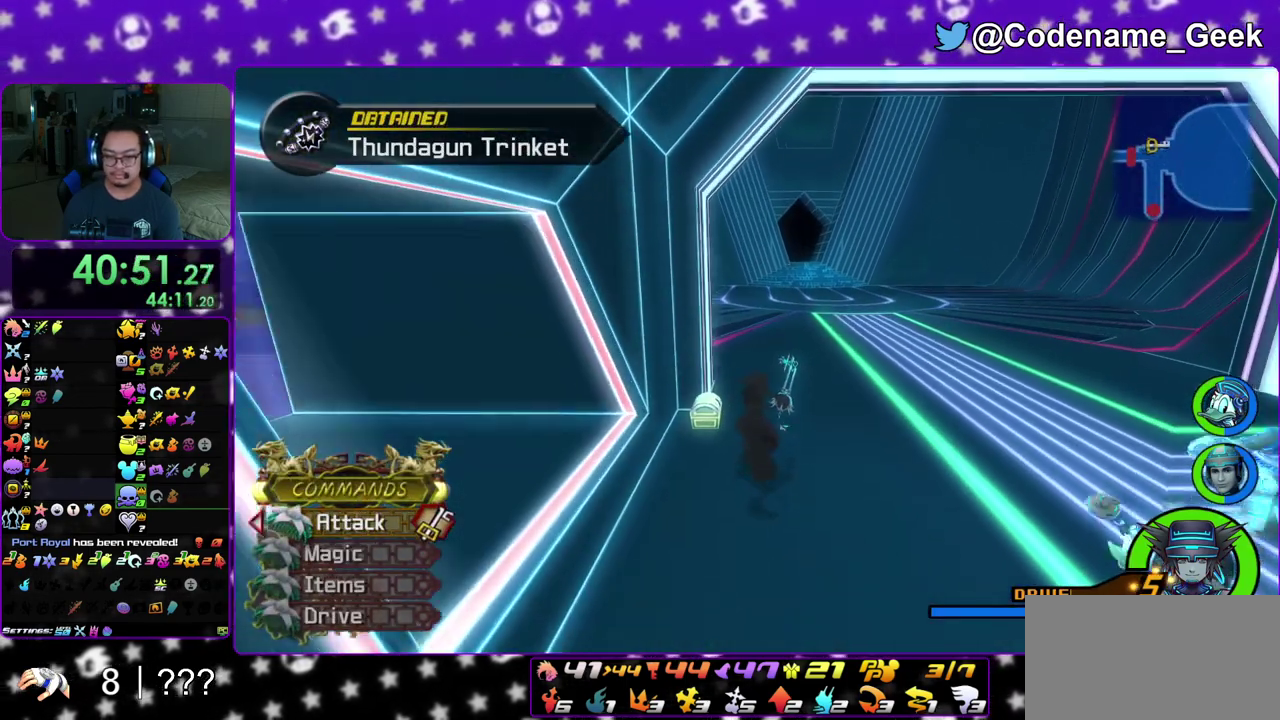
{"dt_ms": 400, "buttons": ["X"], "left_stick": "up", "right_stick": "center", "events": [[233, "X", "down"], [317, "X", "up"], [383, "X", "down"]]}
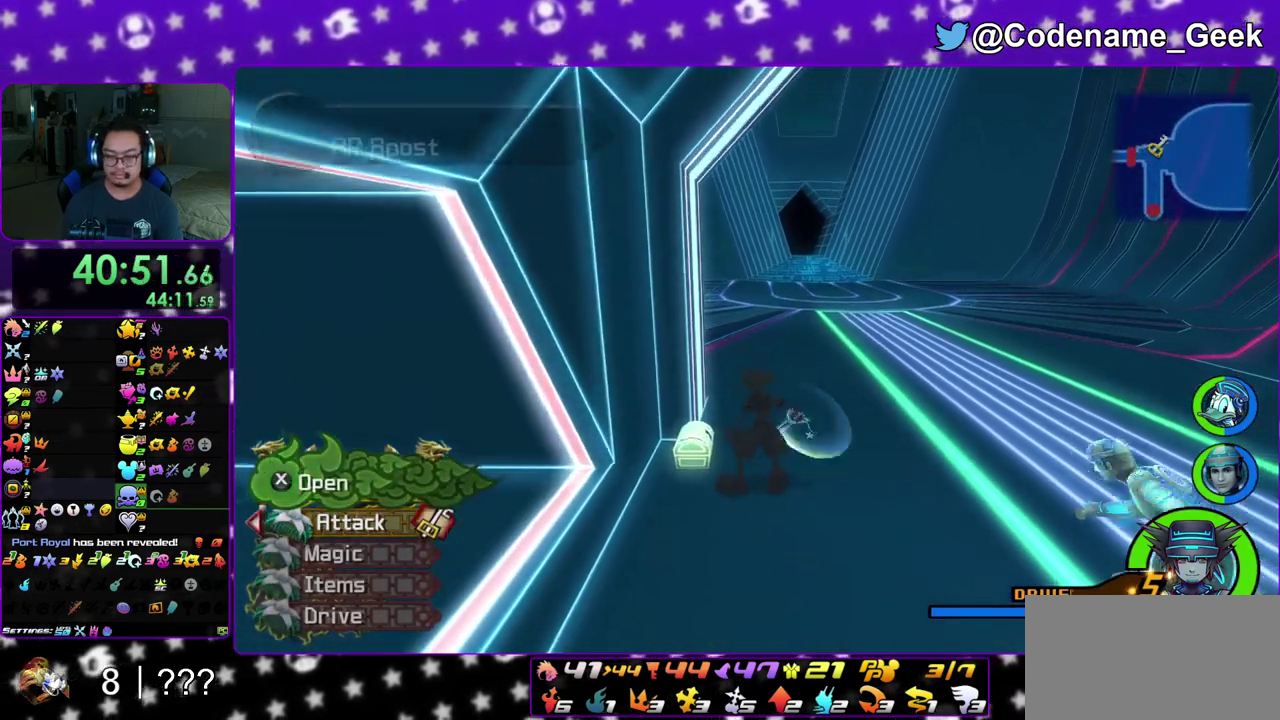
{"dt_ms": 500, "buttons": [], "left_stick": "up", "right_stick": "center", "events": [[83, "X", "up"], [167, "X", "down"], [267, "X", "up"], [333, "X", "down"], [450, "X", "up"]]}
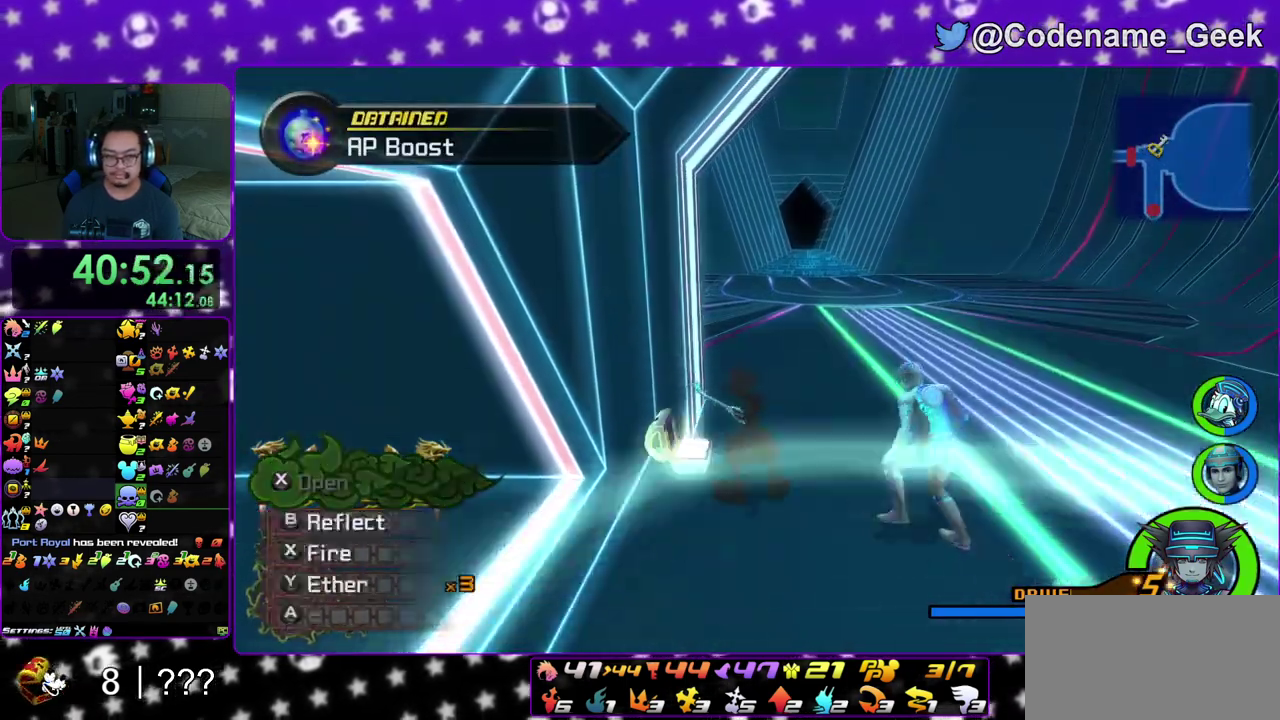
{"dt_ms": 500, "buttons": ["B"], "left_stick": "up-right", "right_stick": "center", "events": [[33, "X", "down"], [167, "X", "up"], [233, "right_stick", "right"], [300, "right_stick", "center"], [383, "left_stick", "up-right"], [467, "B", "down"]]}
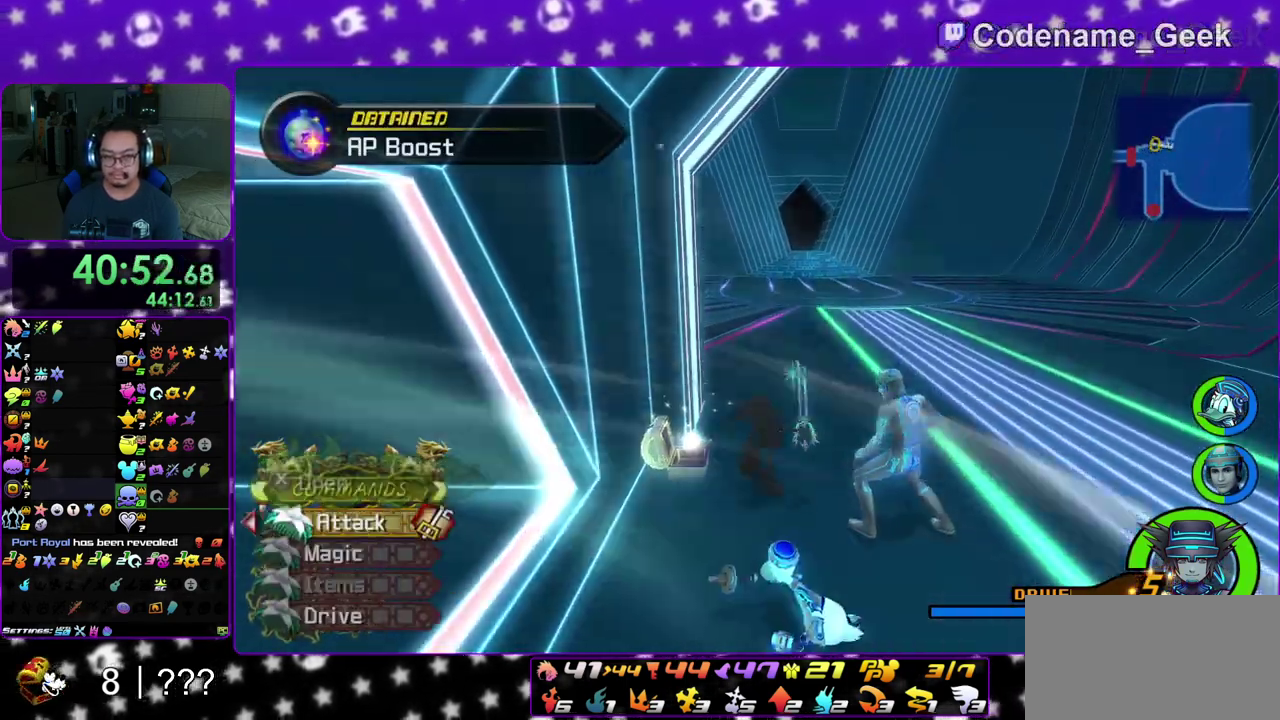
{"dt_ms": 400, "buttons": ["Y"], "left_stick": "up-right", "right_stick": "up", "events": [[33, "B", "up"], [117, "B", "down"], [217, "B", "up"], [250, "Y", "down"], [367, "right_stick", "up"]]}
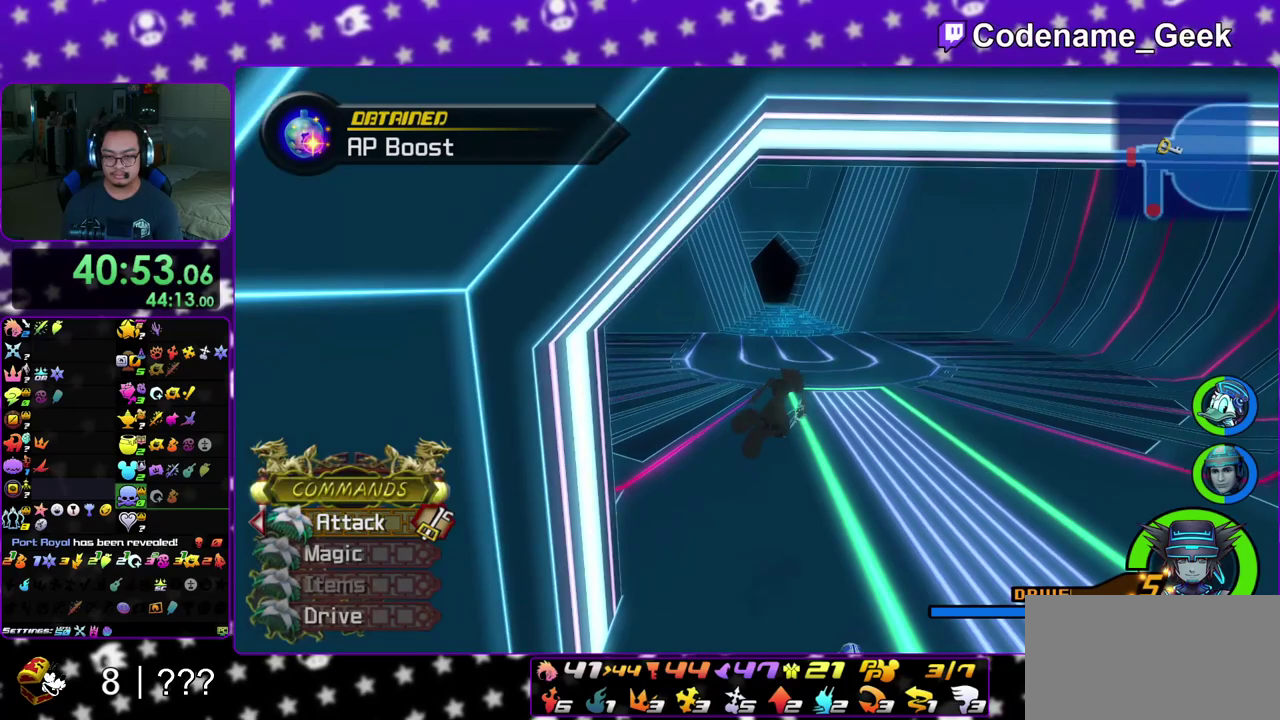
{"dt_ms": 800, "buttons": ["Y"], "left_stick": "up-right", "right_stick": "center", "events": [[50, "right_stick", "center"]]}
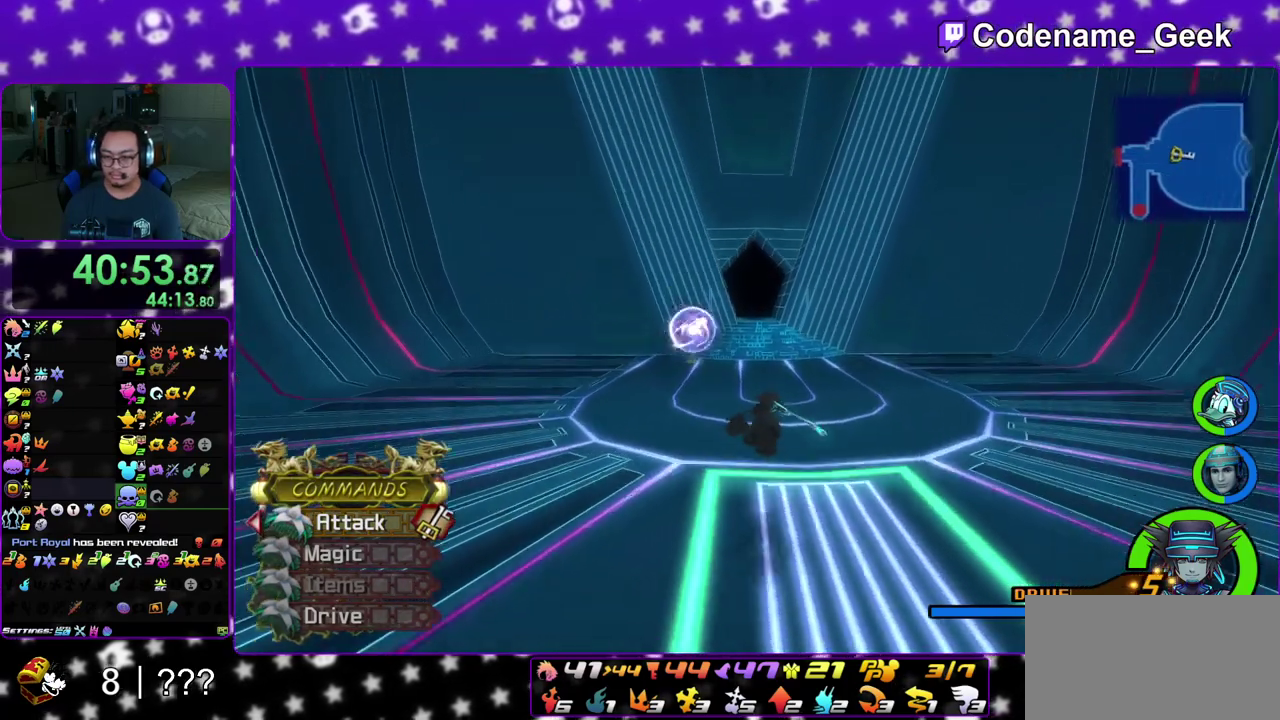
{"dt_ms": 300, "buttons": ["Y"], "left_stick": "up-right", "right_stick": "center", "events": []}